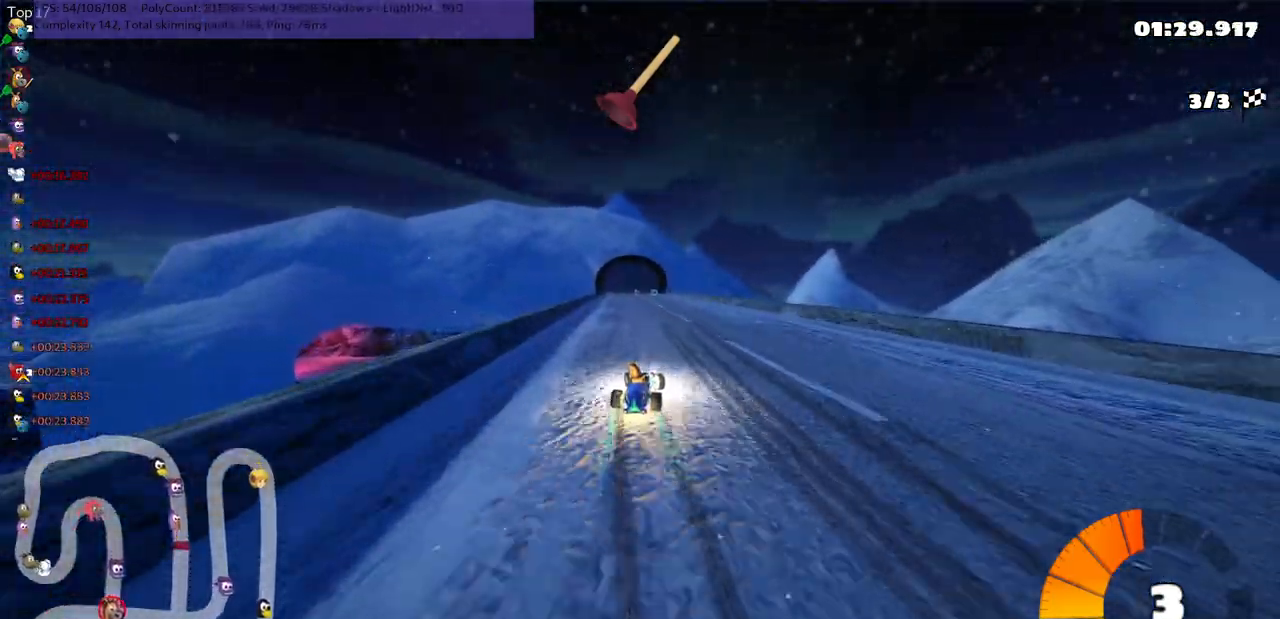
Gameplay with keyboard; each line is a JSON object with the keys held at the frame after it. "events" lists presses ("down") and releases ("up") of ".", "/", "alt_r", "b", "c", "comma", "ctrl_r", "d", "down", "f", "g", "h", "j", "k", "l", "left", "m", "n", "quote", "return", "right", "semicolon", "shift_r", "space", "super", "up" and "v" between this image and that frame as [ms after this image, input, new state], when the widget could be followed in between. No other keys are recorded. Mouse input is not recorded.
{"keys": ["left", "n", "up"], "events": [[367, "m", "up"], [400, "n", "down"]]}
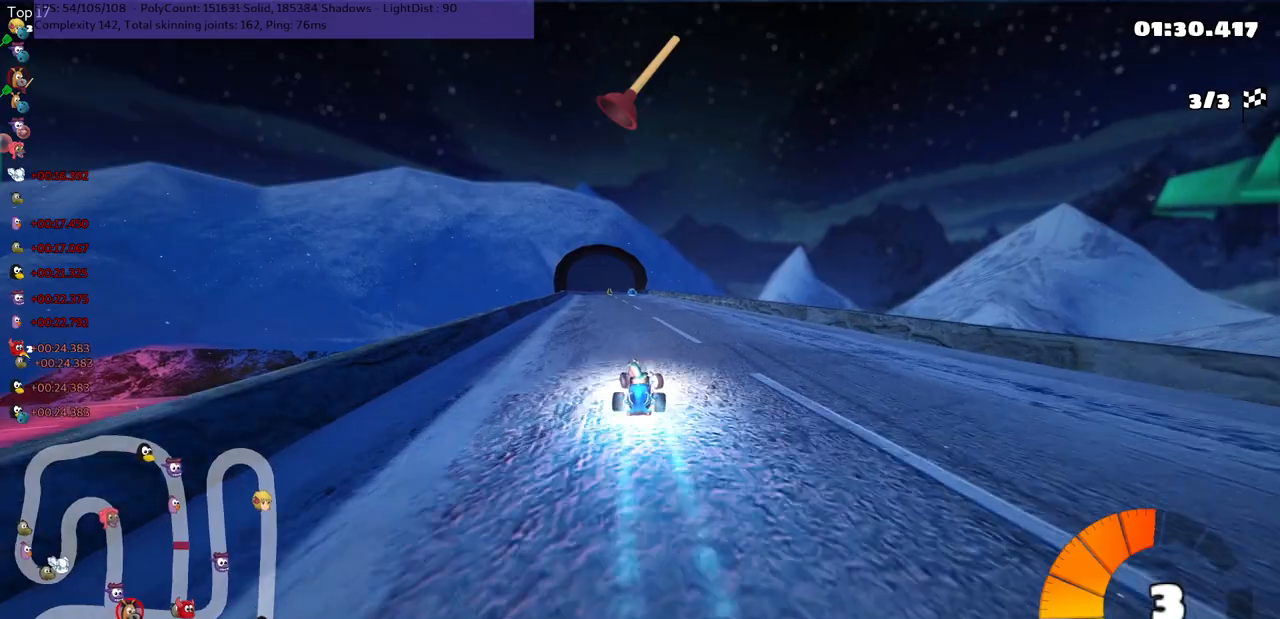
{"keys": ["right", "up"], "events": [[100, "left", "up"], [217, "n", "up"], [250, "space", "down"], [350, "space", "up"], [450, "right", "down"]]}
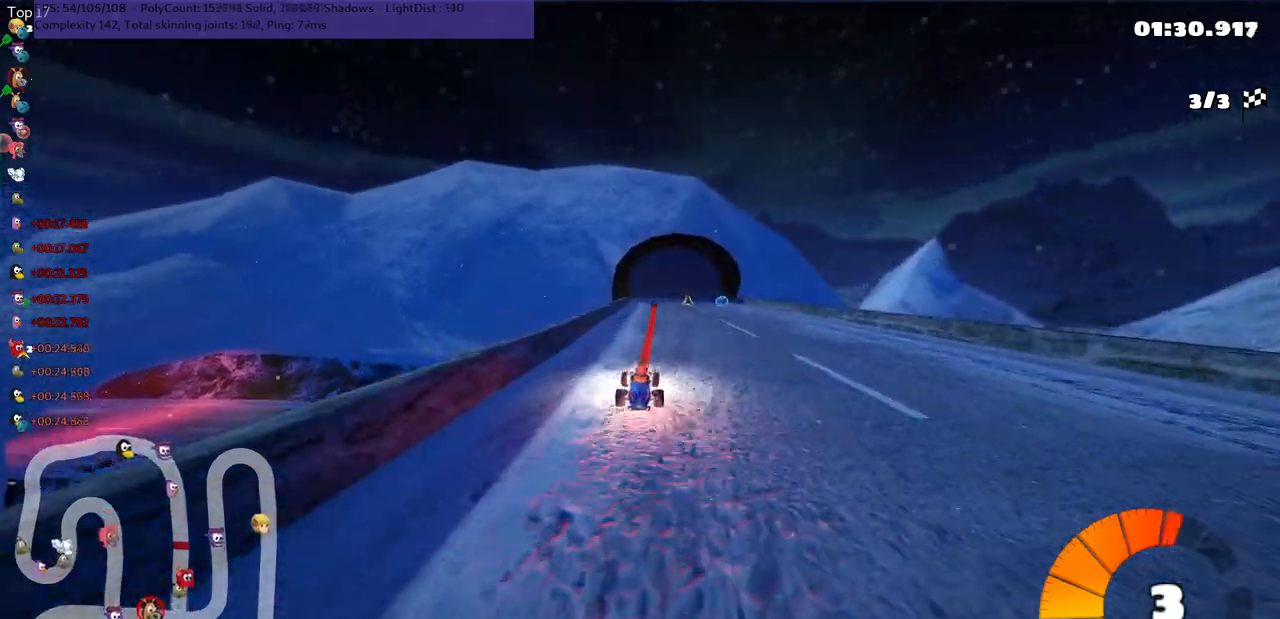
{"keys": ["m", "right", "up"], "events": [[167, "right", "up"], [233, "left", "down"], [267, "m", "down"], [333, "right", "down"], [400, "right", "up"], [500, "left", "up"], [500, "right", "down"]]}
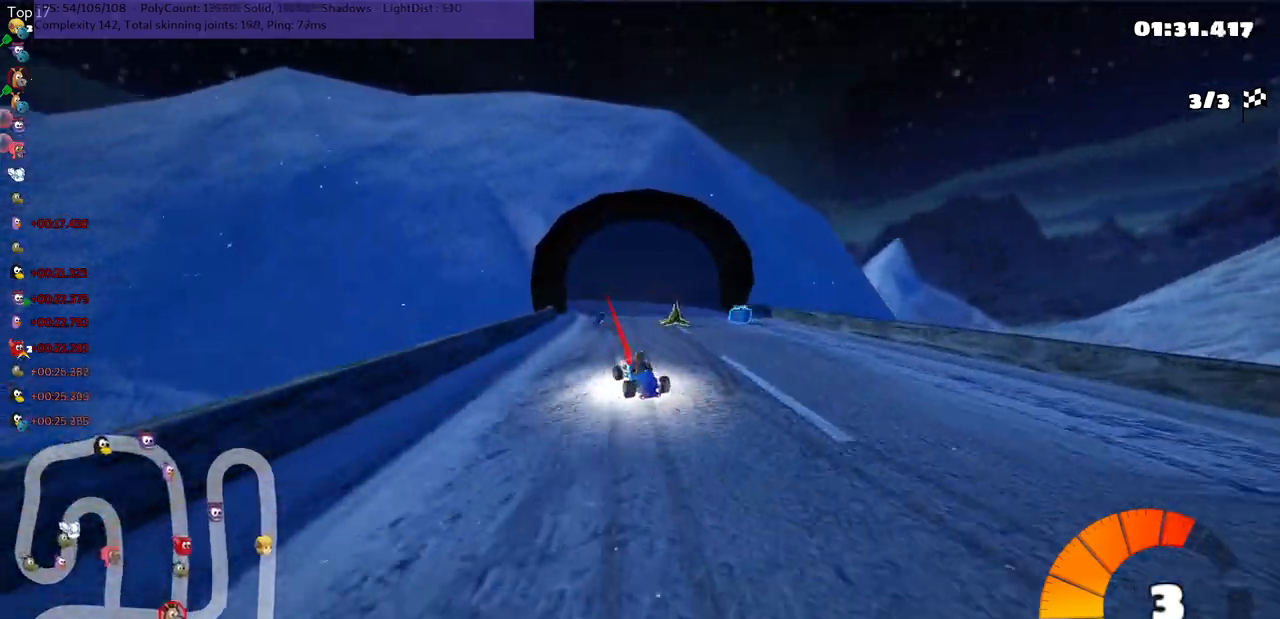
{"keys": ["left", "m", "up"], "events": [[100, "left", "down"], [417, "right", "up"]]}
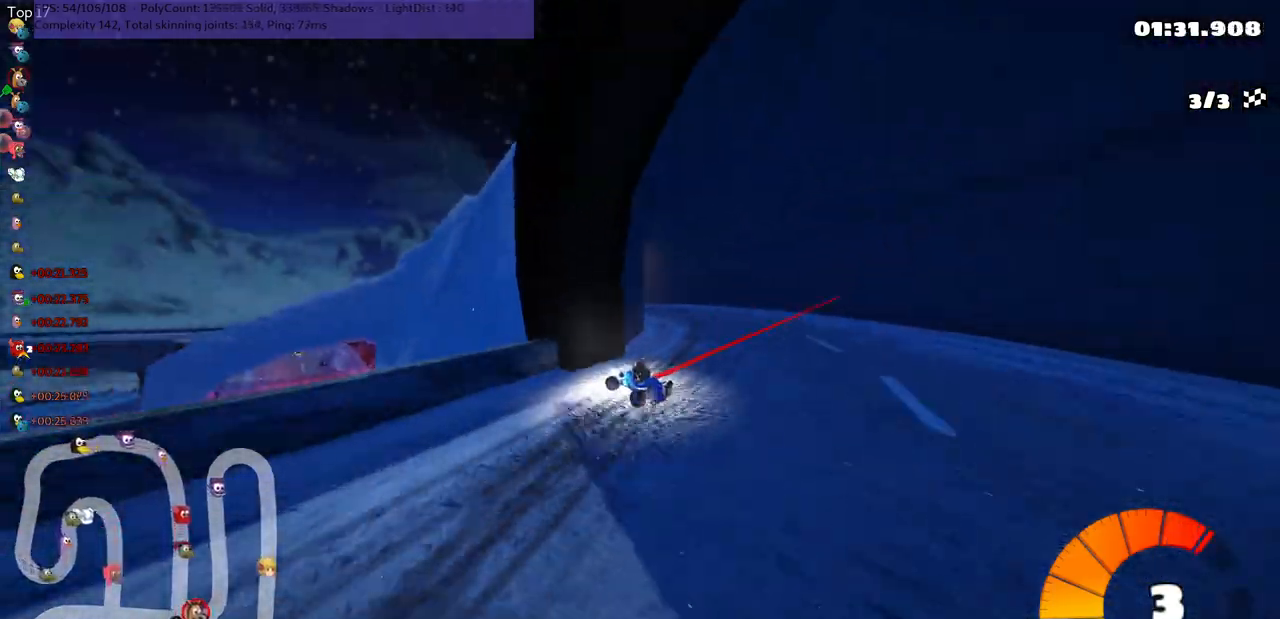
{"keys": ["n", "up"], "events": [[417, "left", "up"], [417, "n", "down"], [450, "m", "up"]]}
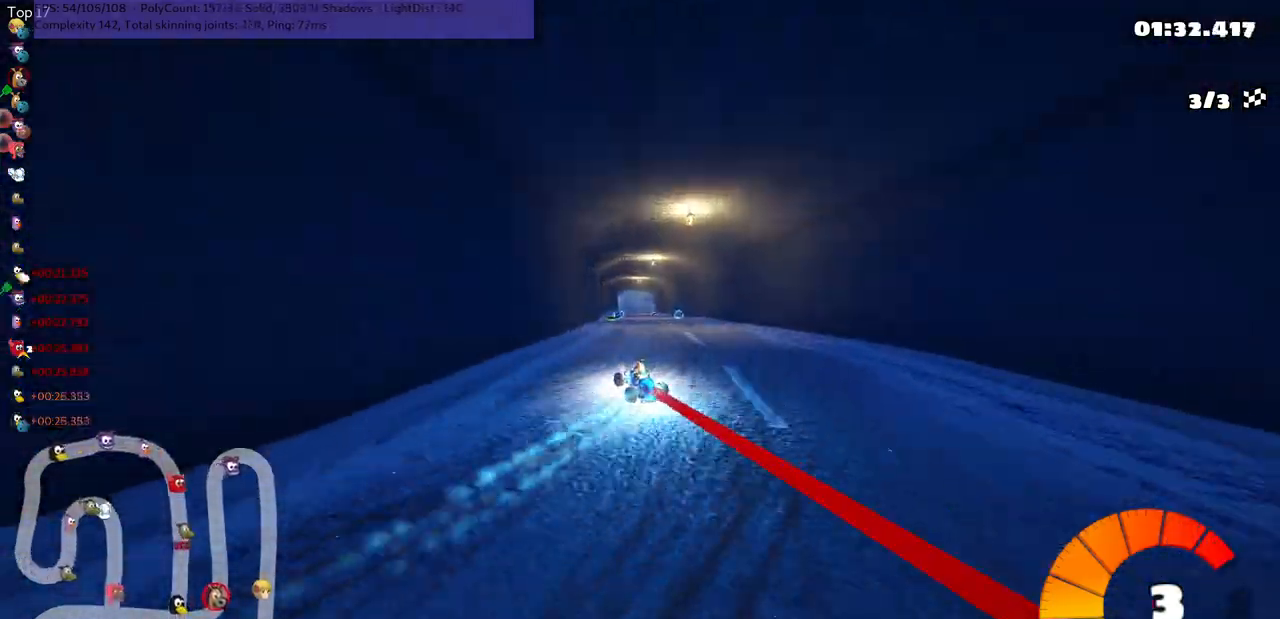
{"keys": ["up"], "events": [[117, "n", "up"], [350, "right", "down"], [483, "right", "up"]]}
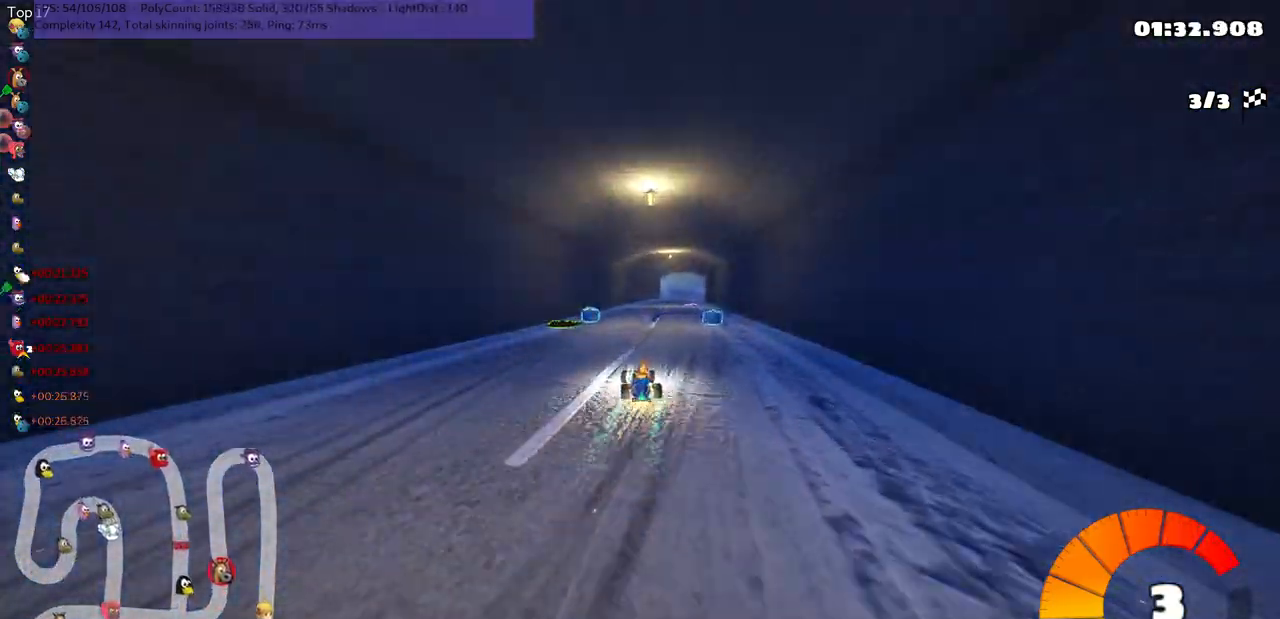
{"keys": ["left", "m", "right", "up"], "events": [[233, "left", "down"], [317, "right", "down"], [333, "left", "up"], [367, "m", "down"], [500, "left", "down"]]}
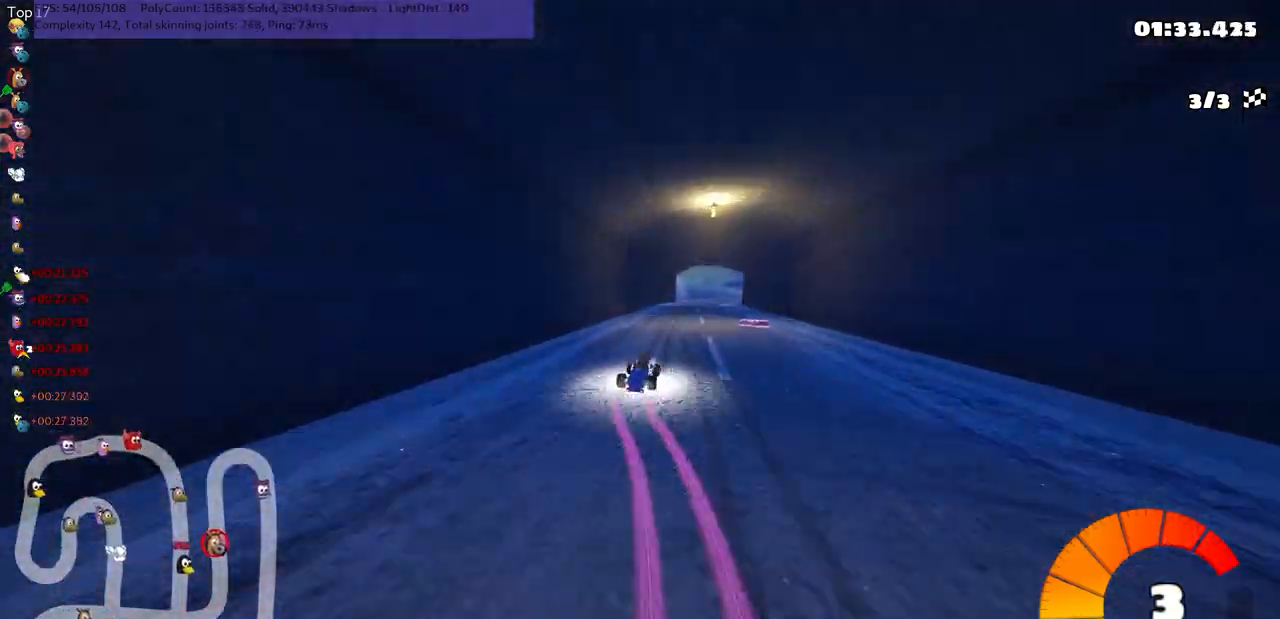
{"keys": ["left", "m", "up"], "events": [[50, "right", "up"], [217, "right", "down"], [350, "right", "up"]]}
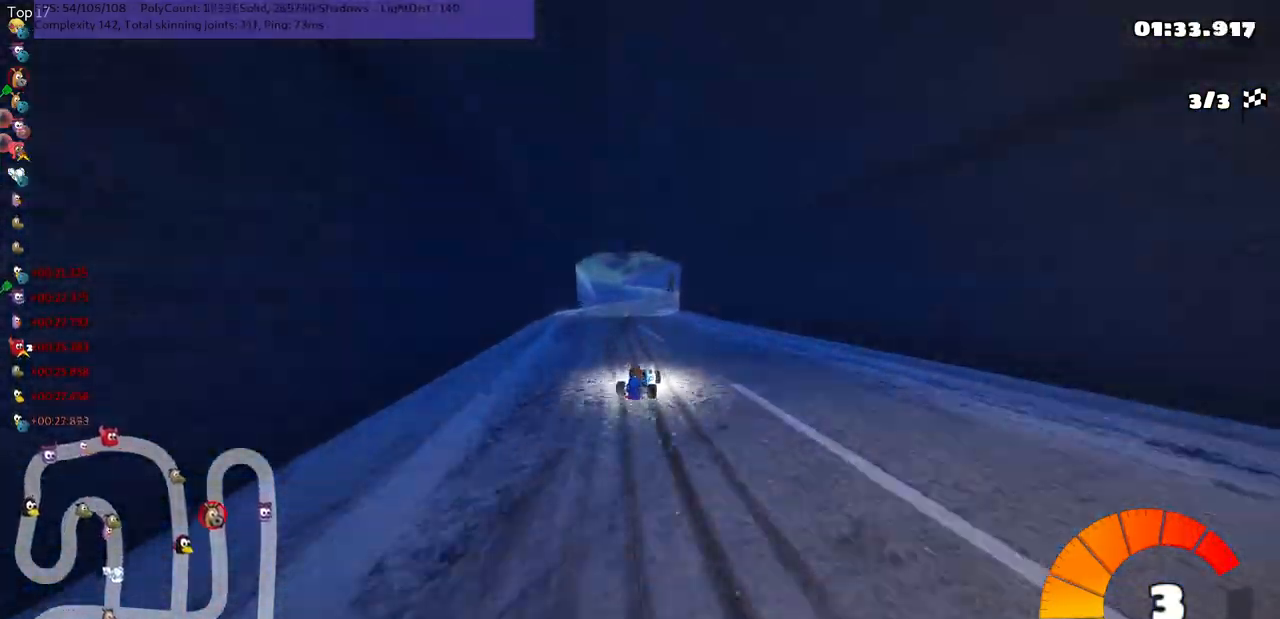
{"keys": ["left", "m", "right", "up"], "events": [[217, "right", "down"], [317, "right", "up"], [450, "right", "down"]]}
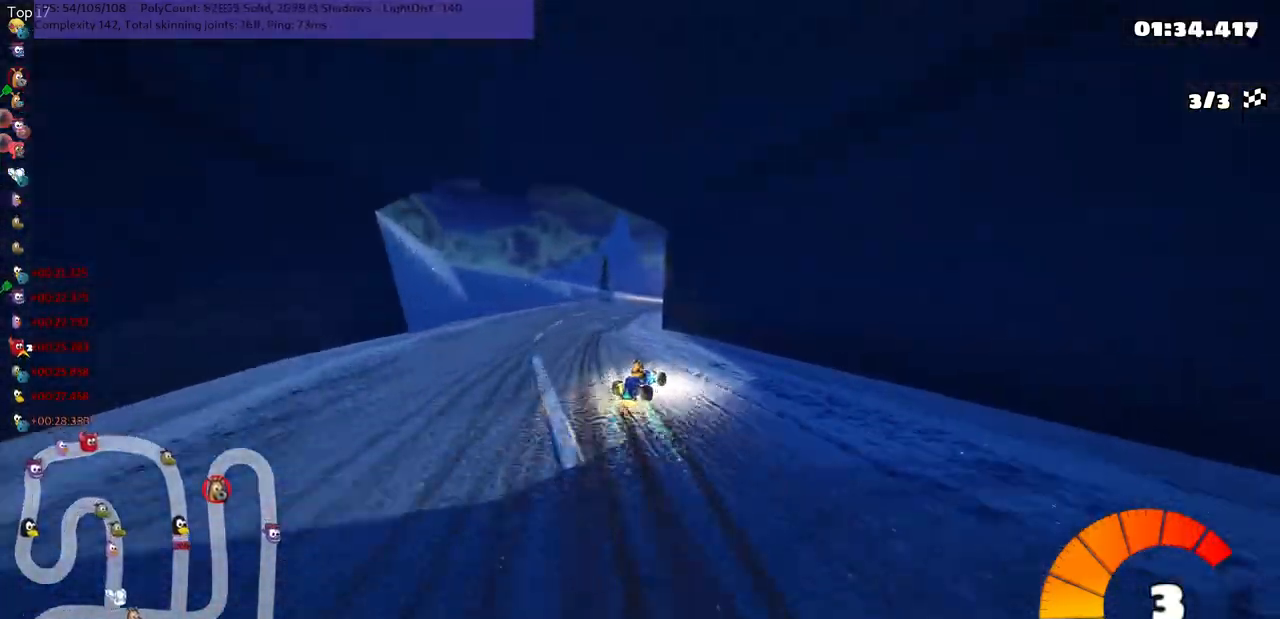
{"keys": ["n", "right", "up"], "events": [[100, "left", "up"], [100, "right", "up"], [183, "right", "down"], [433, "n", "down"], [467, "m", "up"]]}
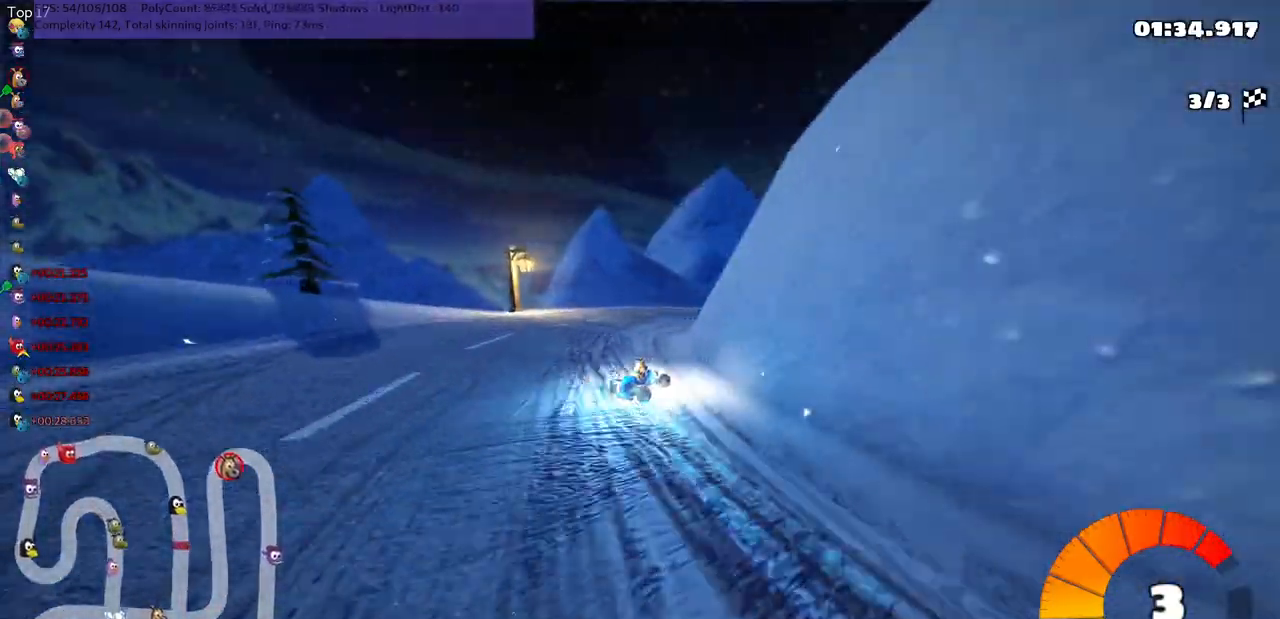
{"keys": ["right", "up"], "events": [[33, "n", "up"]]}
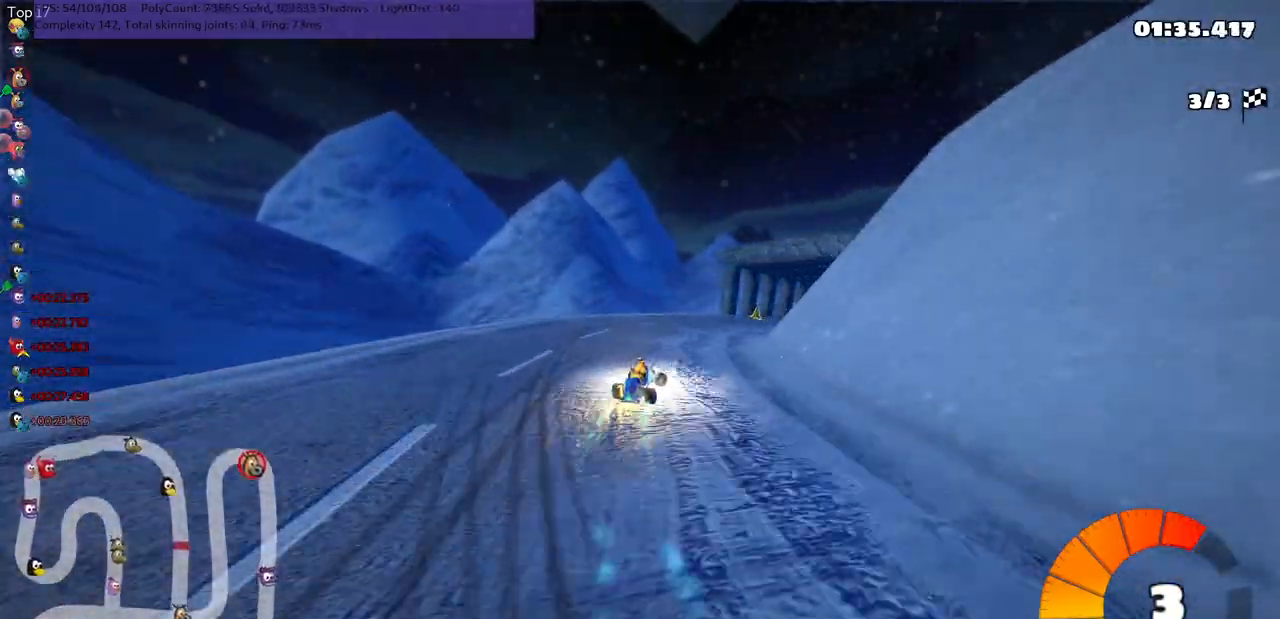
{"keys": ["left", "up"], "events": [[283, "right", "up"], [383, "left", "down"]]}
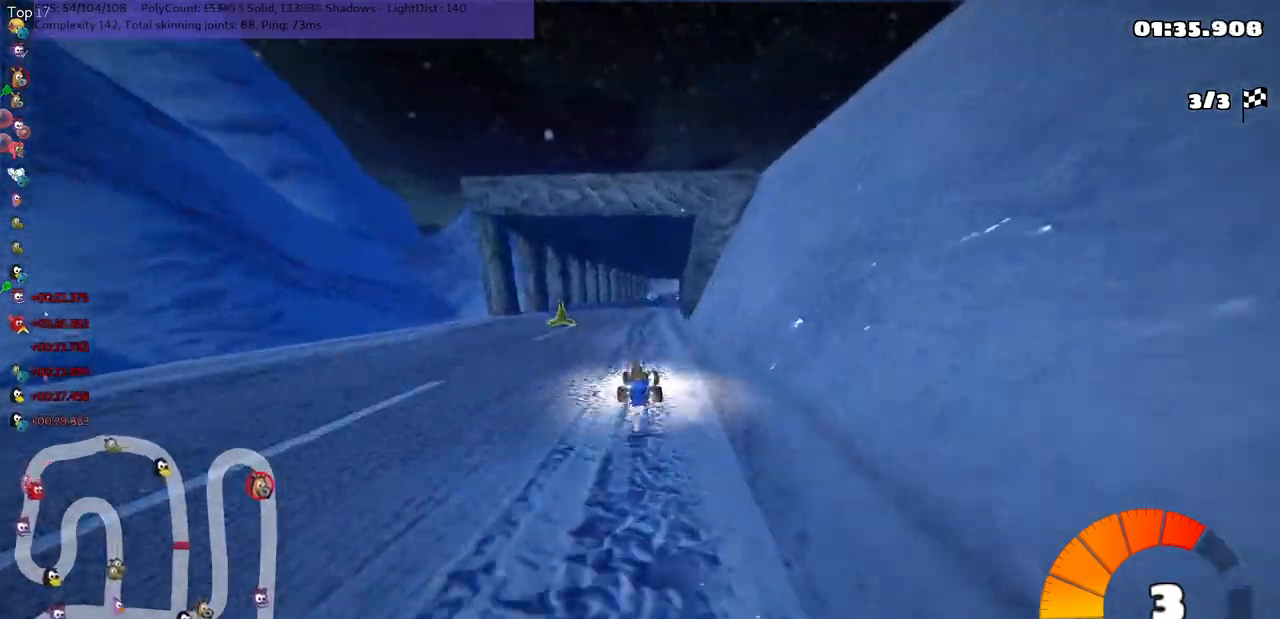
{"keys": ["left", "m", "up"], "events": [[150, "left", "up"], [150, "right", "down"], [183, "m", "down"], [250, "left", "down"], [283, "right", "up"]]}
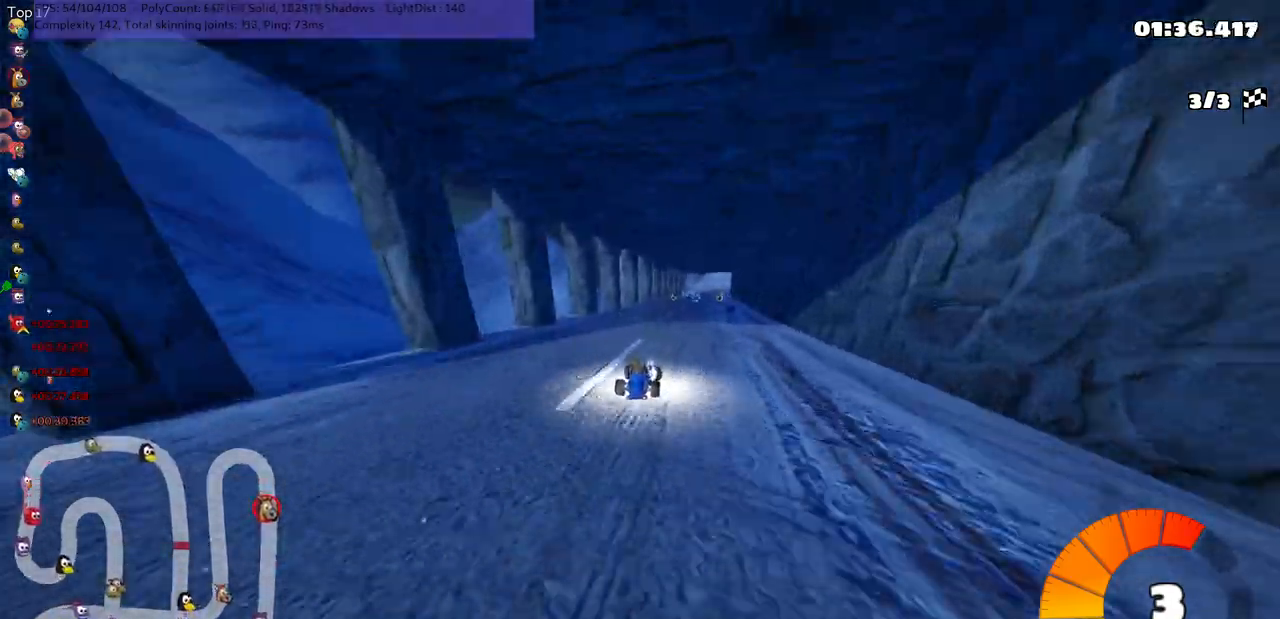
{"keys": ["left", "m", "up"], "events": [[50, "right", "down"], [217, "right", "up"]]}
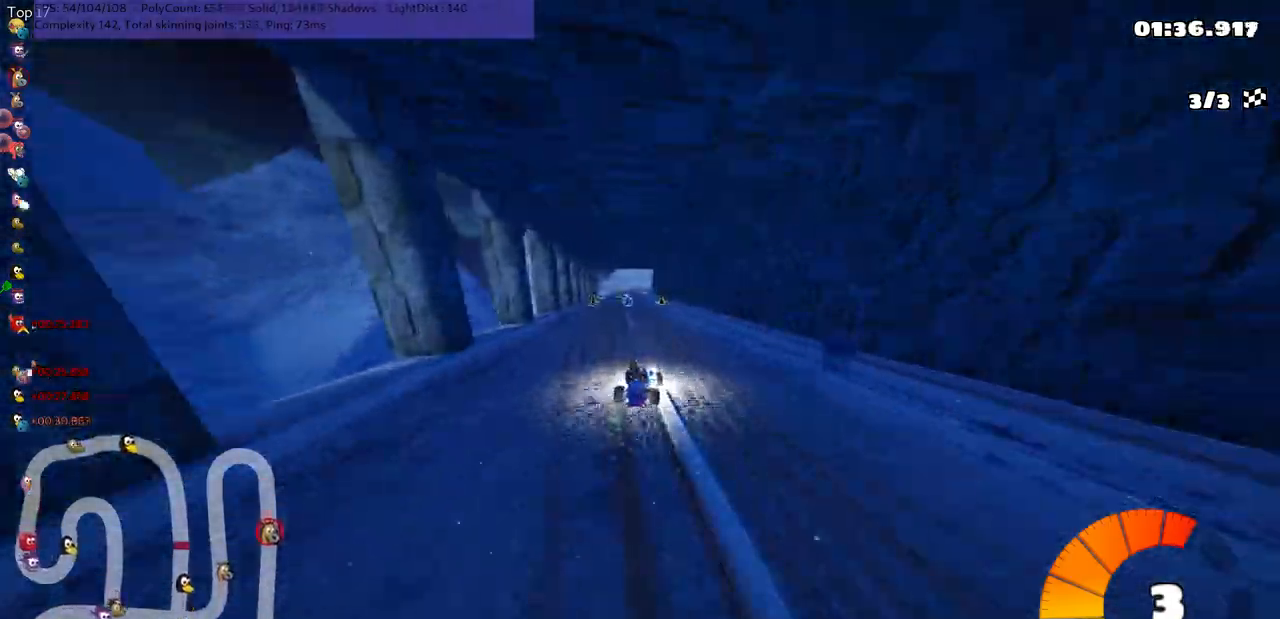
{"keys": ["n", "up"], "events": [[283, "n", "down"], [333, "m", "up"], [467, "left", "up"]]}
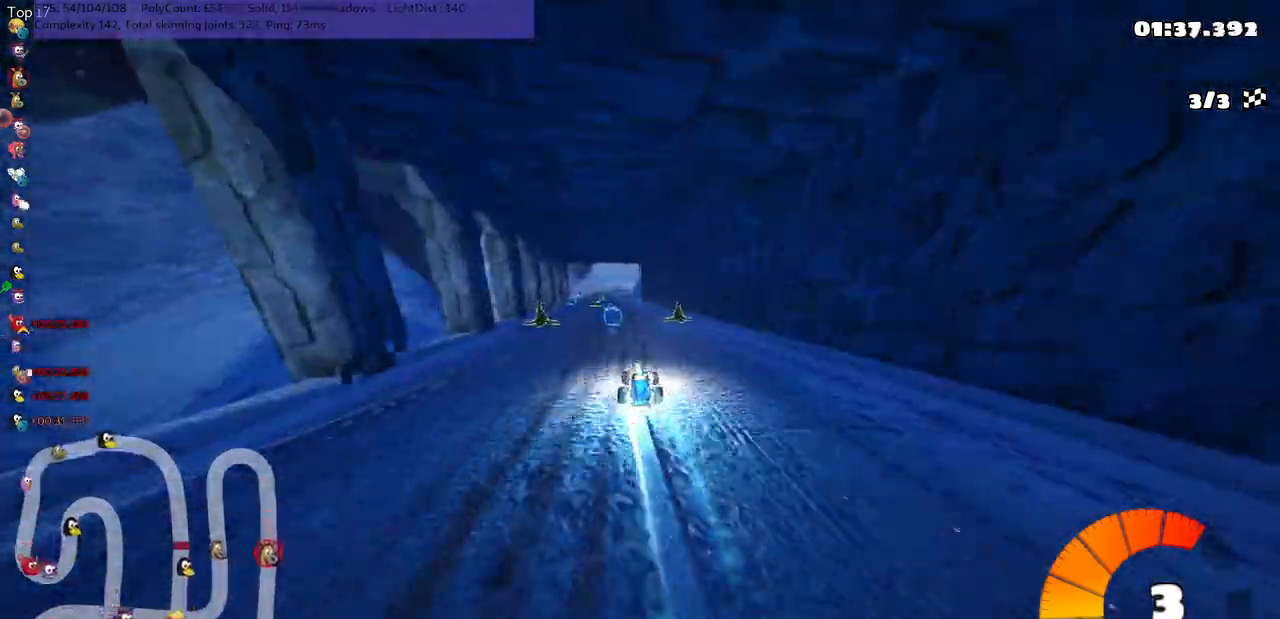
{"keys": ["up"], "events": [[167, "n", "up"]]}
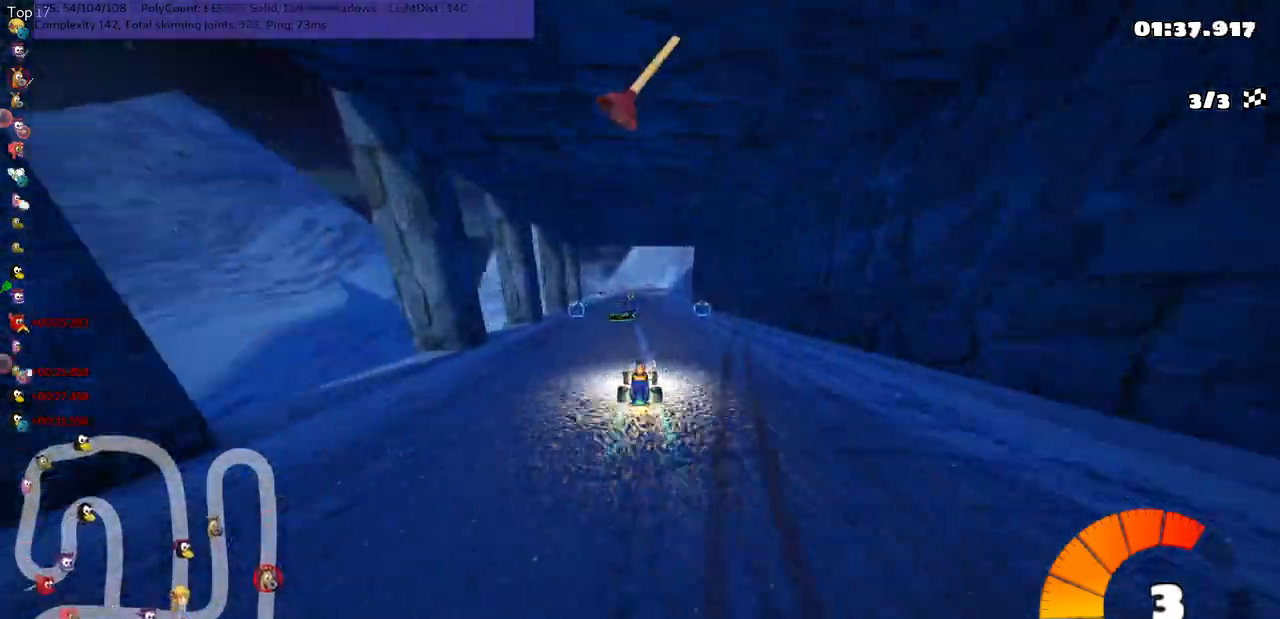
{"keys": ["right", "up"], "events": [[133, "left", "down"], [250, "left", "up"], [350, "space", "down"], [450, "right", "down"], [450, "space", "up"]]}
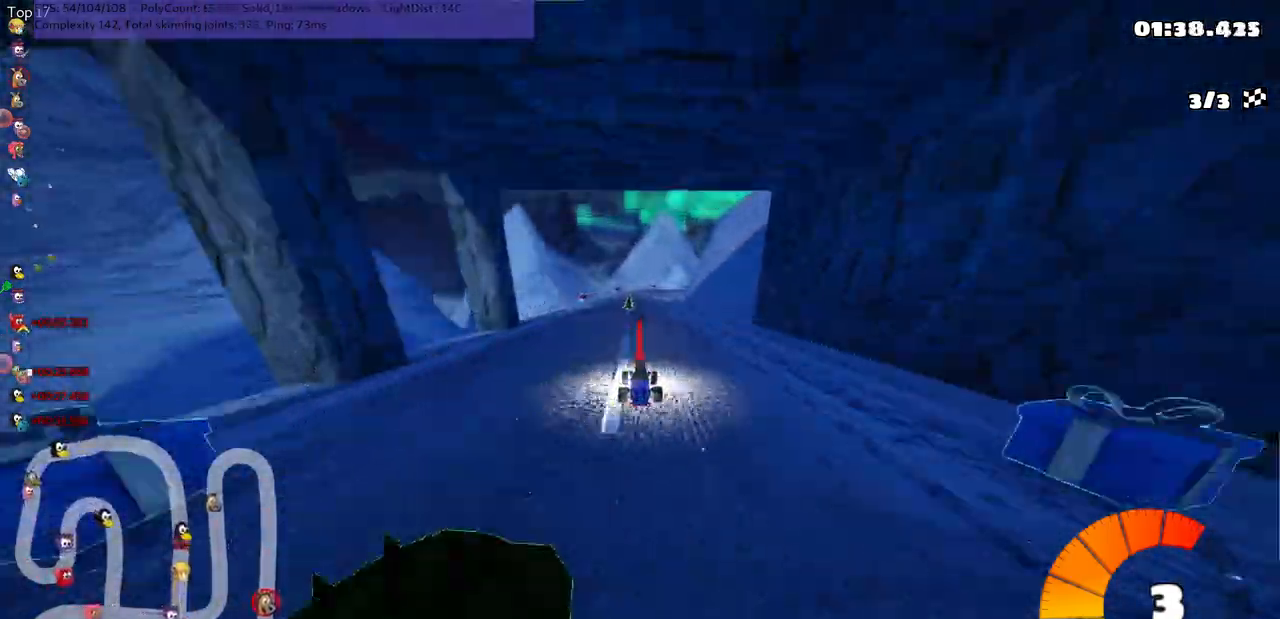
{"keys": ["up"], "events": [[117, "n", "down"], [117, "right", "up"], [250, "left", "down"], [250, "n", "up"], [483, "left", "up"]]}
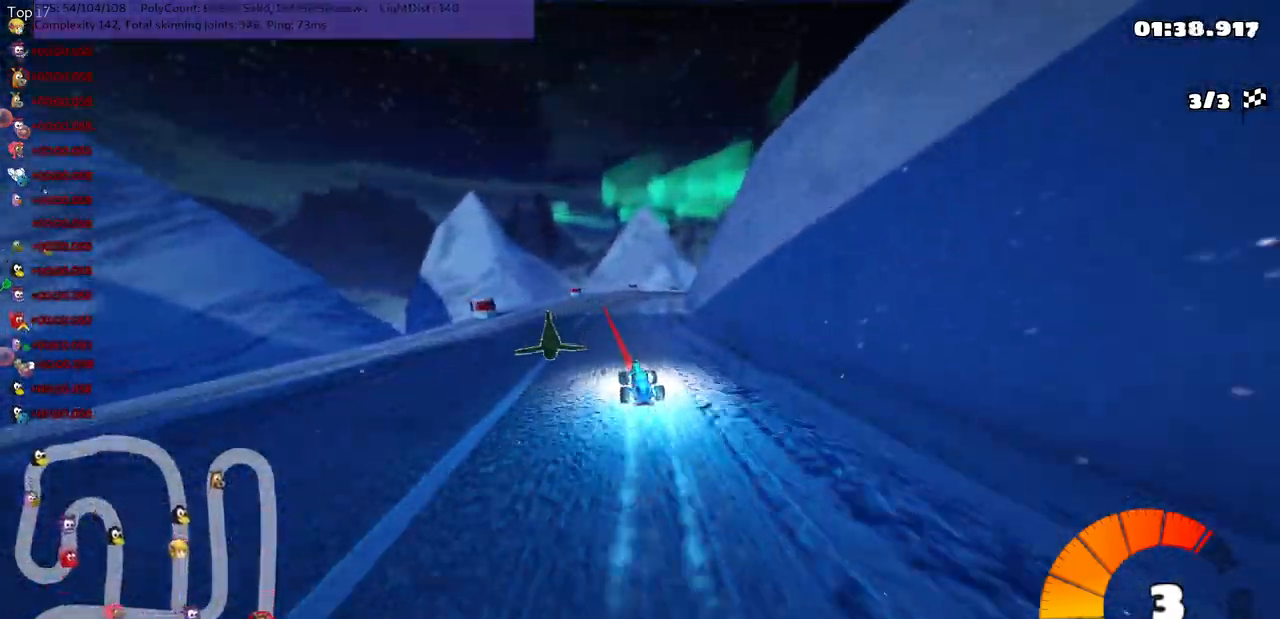
{"keys": ["left", "m", "right", "up"], "events": [[17, "m", "down"], [17, "right", "down"], [167, "left", "down"], [200, "right", "up"], [267, "right", "down"]]}
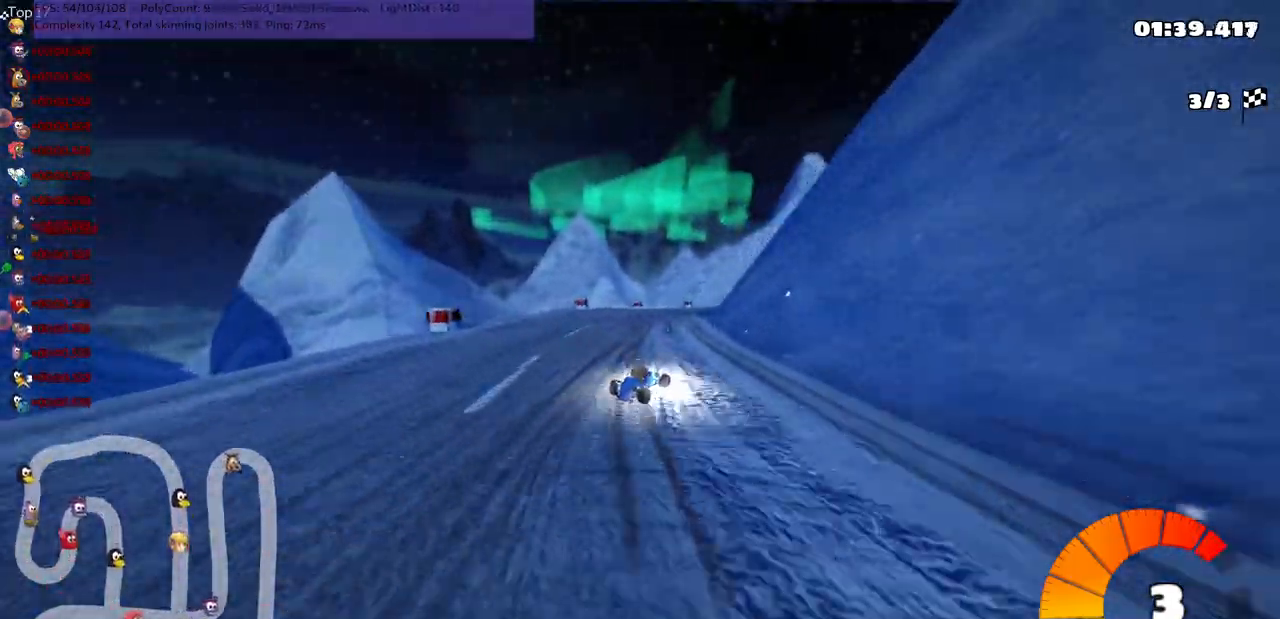
{"keys": ["left", "m", "up"], "events": [[133, "right", "up"], [233, "right", "down"], [467, "right", "up"]]}
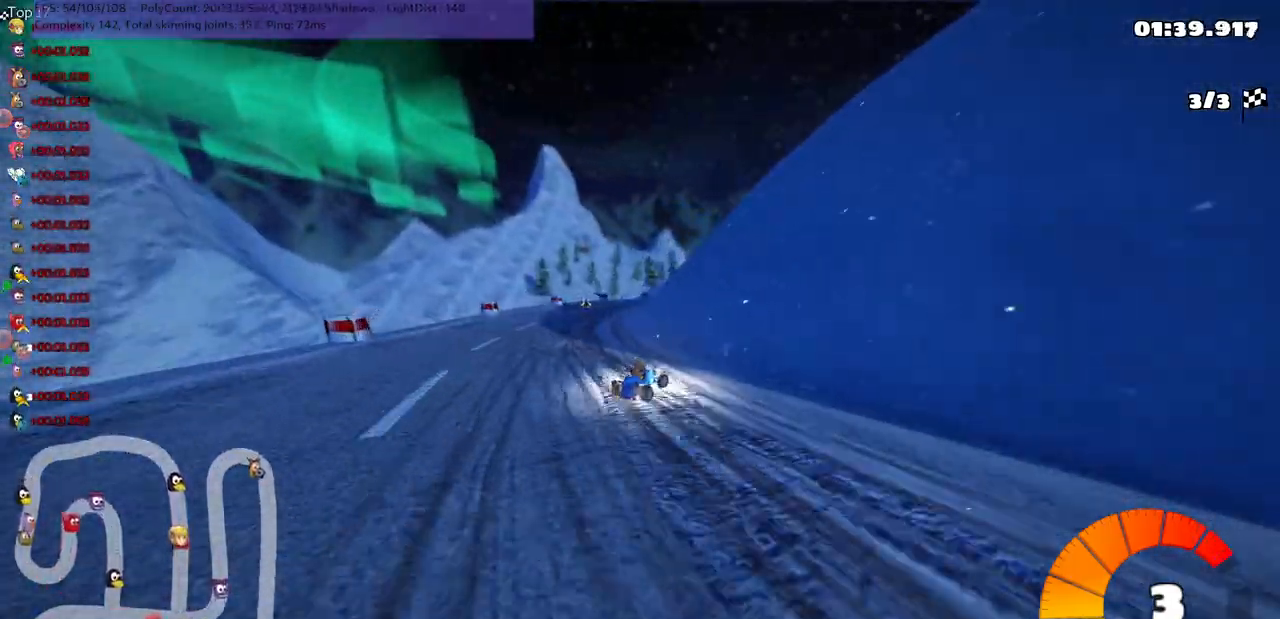
{"keys": ["m", "right", "up"], "events": [[267, "right", "down"], [450, "left", "up"]]}
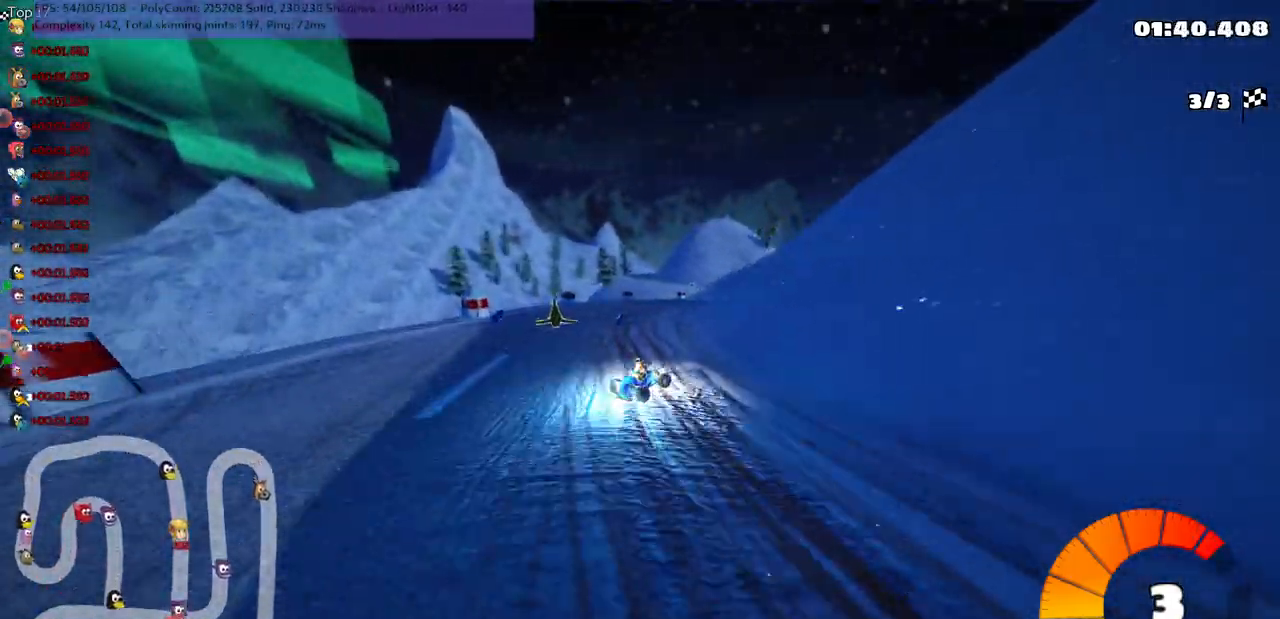
{"keys": ["m", "right", "up"], "events": [[17, "m", "up"], [17, "n", "down"], [217, "right", "up"], [283, "n", "up"], [483, "m", "down"], [483, "right", "down"]]}
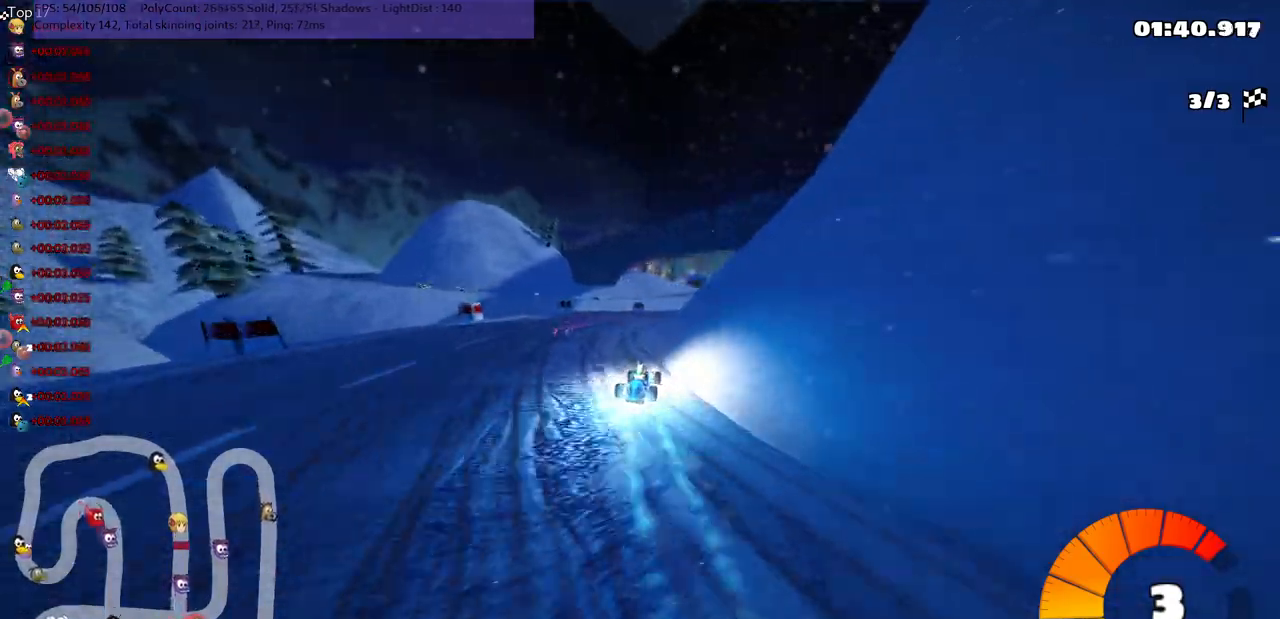
{"keys": ["left", "m", "up"], "events": [[150, "left", "down"], [150, "right", "up"]]}
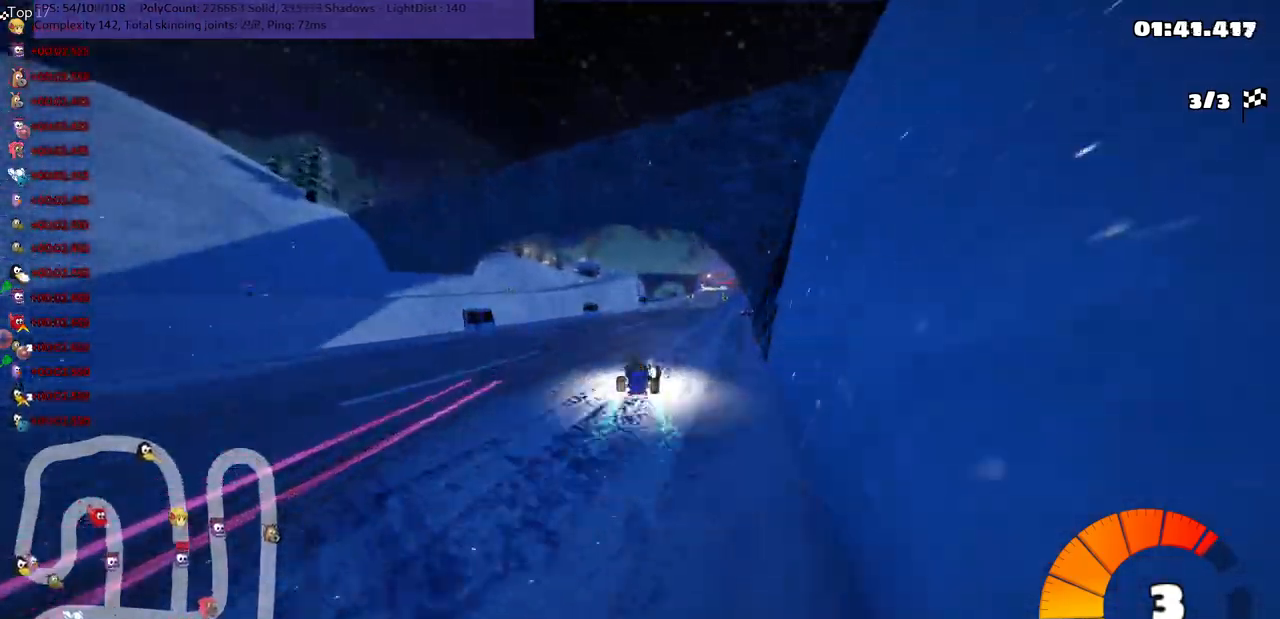
{"keys": ["left", "m", "up"], "events": [[133, "right", "down"], [367, "right", "up"]]}
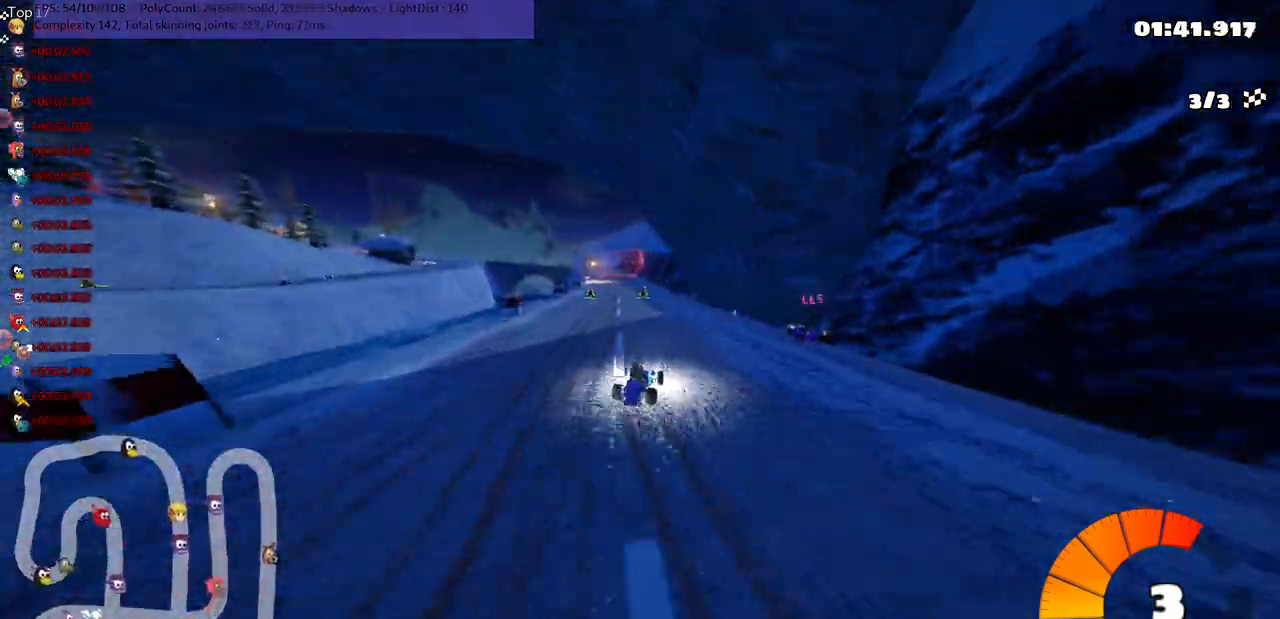
{"keys": ["left", "n", "up"], "events": [[367, "n", "down"], [433, "m", "up"]]}
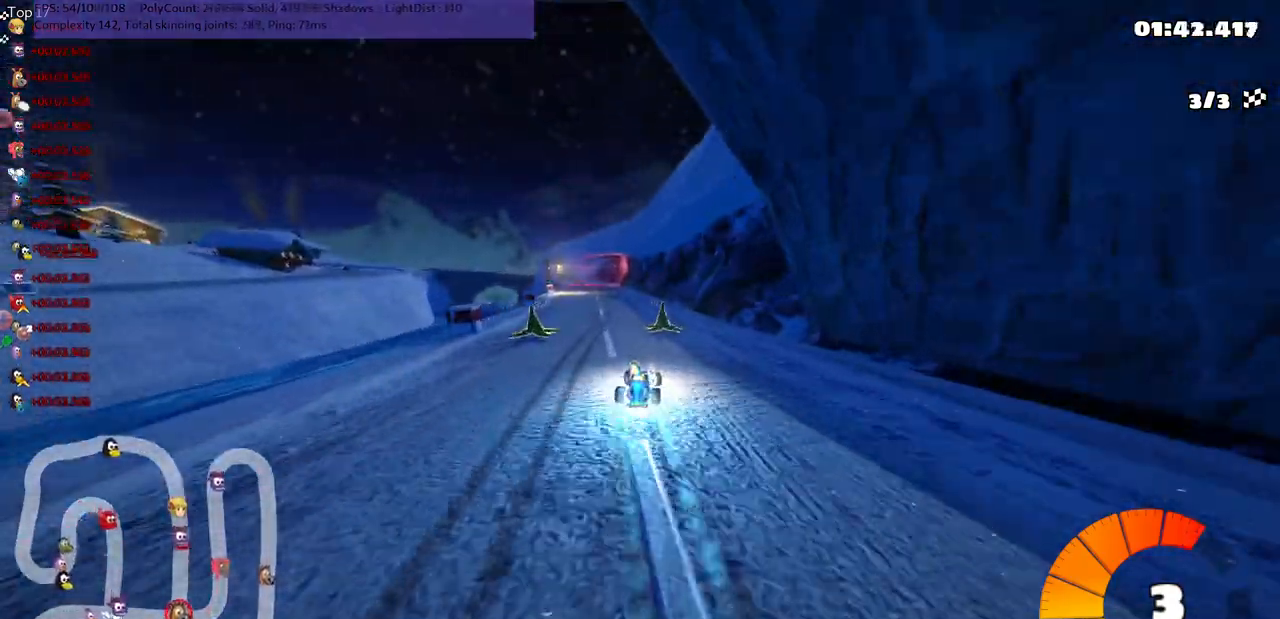
{"keys": ["right", "up"], "events": [[117, "left", "up"], [283, "n", "up"], [283, "right", "down"]]}
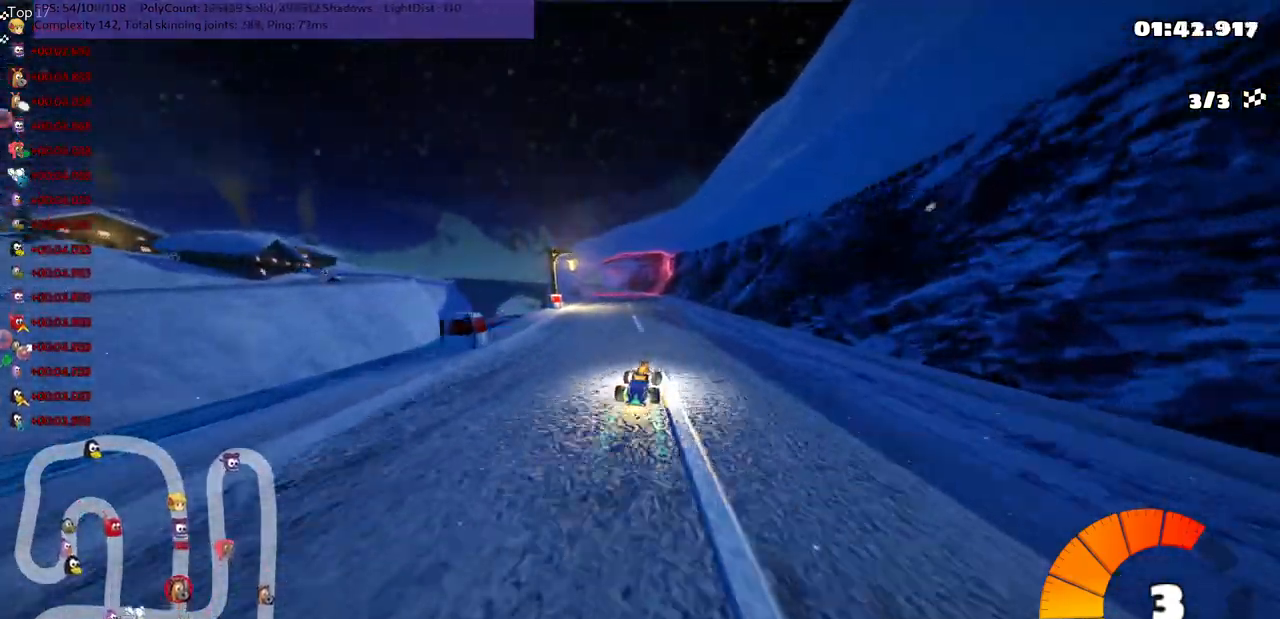
{"keys": ["left", "m", "right", "up"], "events": [[17, "right", "up"], [50, "left", "down"], [50, "m", "down"], [417, "right", "down"], [467, "left", "up"], [483, "left", "down"]]}